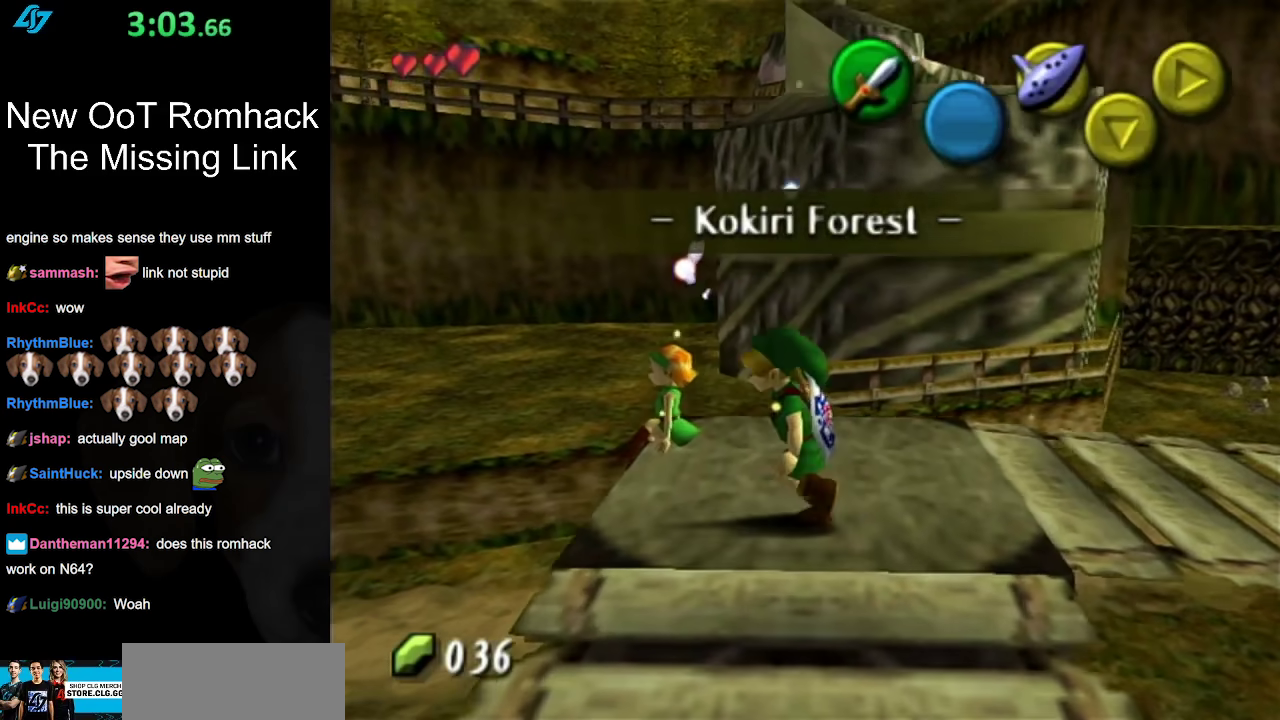
Gameplay with a controller (Nintendo layout); each line is a JSON object with the inputs held at the frame after it. "events" lists button and stick changes between this image and that frame as [ms after this image, input, new state], when the widget could be followed in between. Not read: L3 R3.
{"buttons": [], "left_stick": "up-right", "right_stick": "center", "events": [[183, "L1", "up"], [317, "left_stick", "up-right"]]}
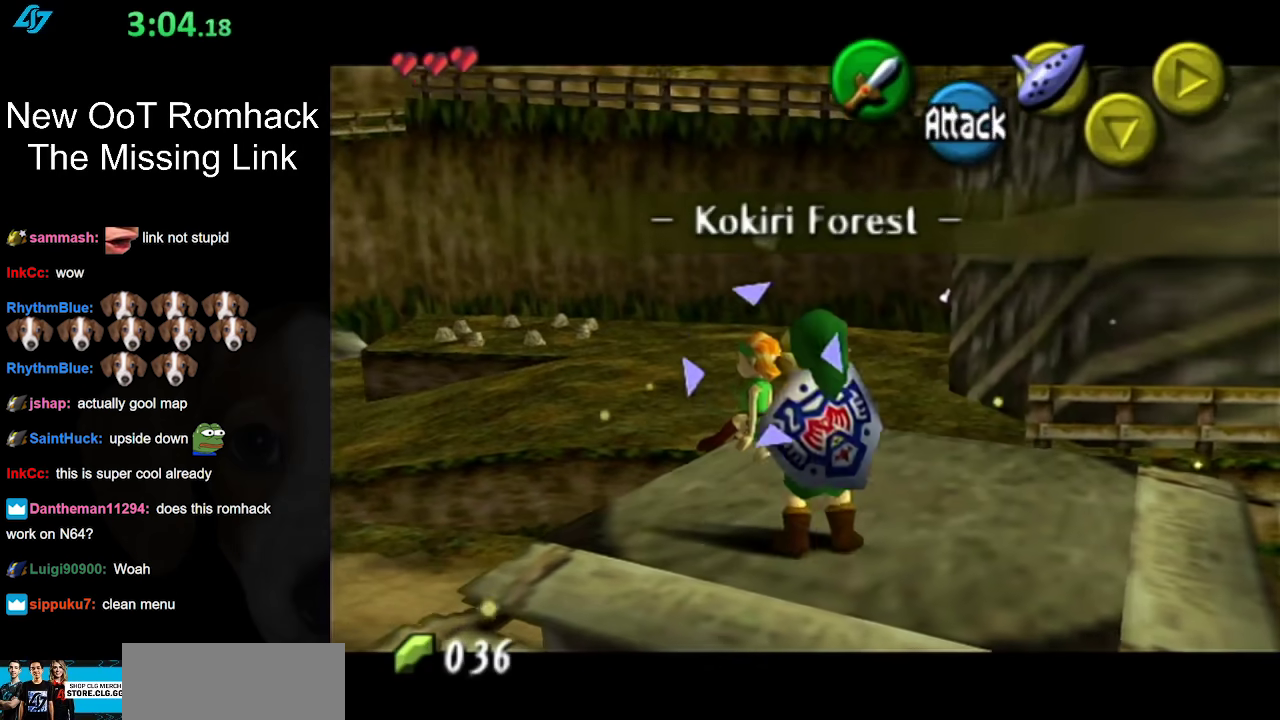
{"buttons": [], "left_stick": "center", "right_stick": "center", "events": [[133, "left_stick", "center"], [167, "A", "down"], [250, "A", "up"], [383, "A", "down"], [467, "A", "up"]]}
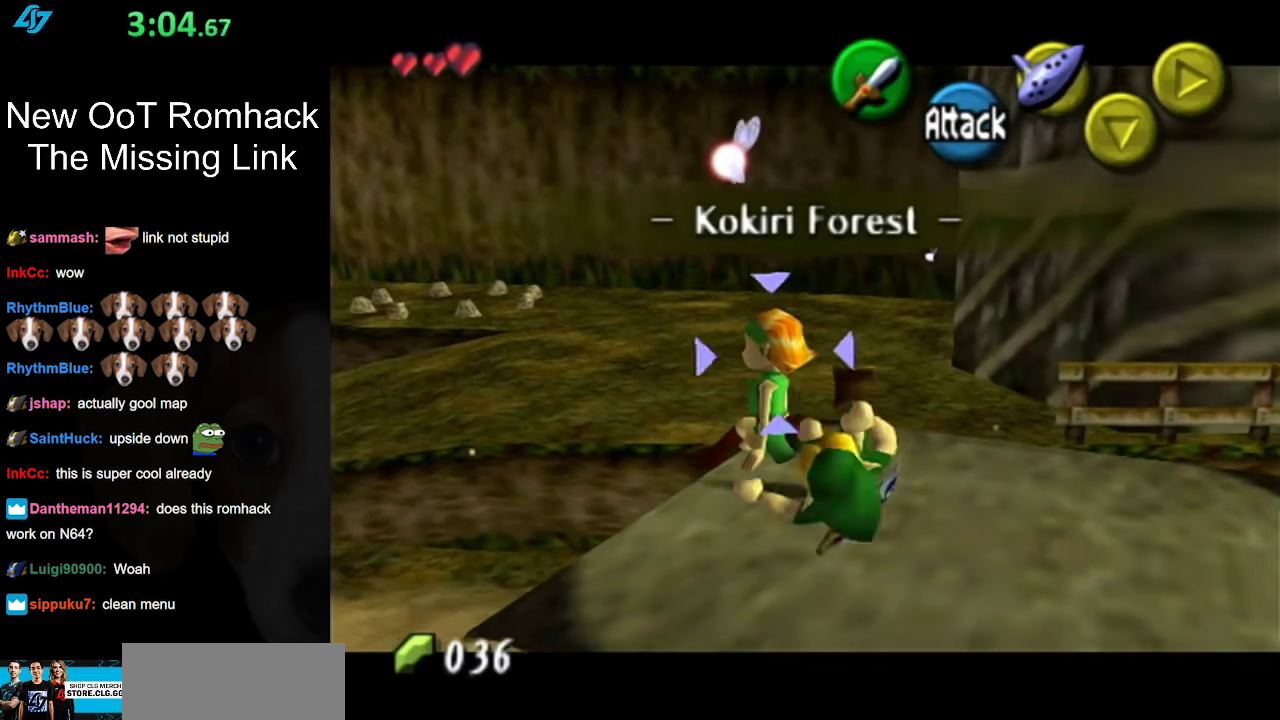
{"buttons": ["A"], "left_stick": "center", "right_stick": "center", "events": [[33, "A", "down"], [167, "A", "up"], [250, "A", "down"], [383, "A", "up"], [467, "A", "down"]]}
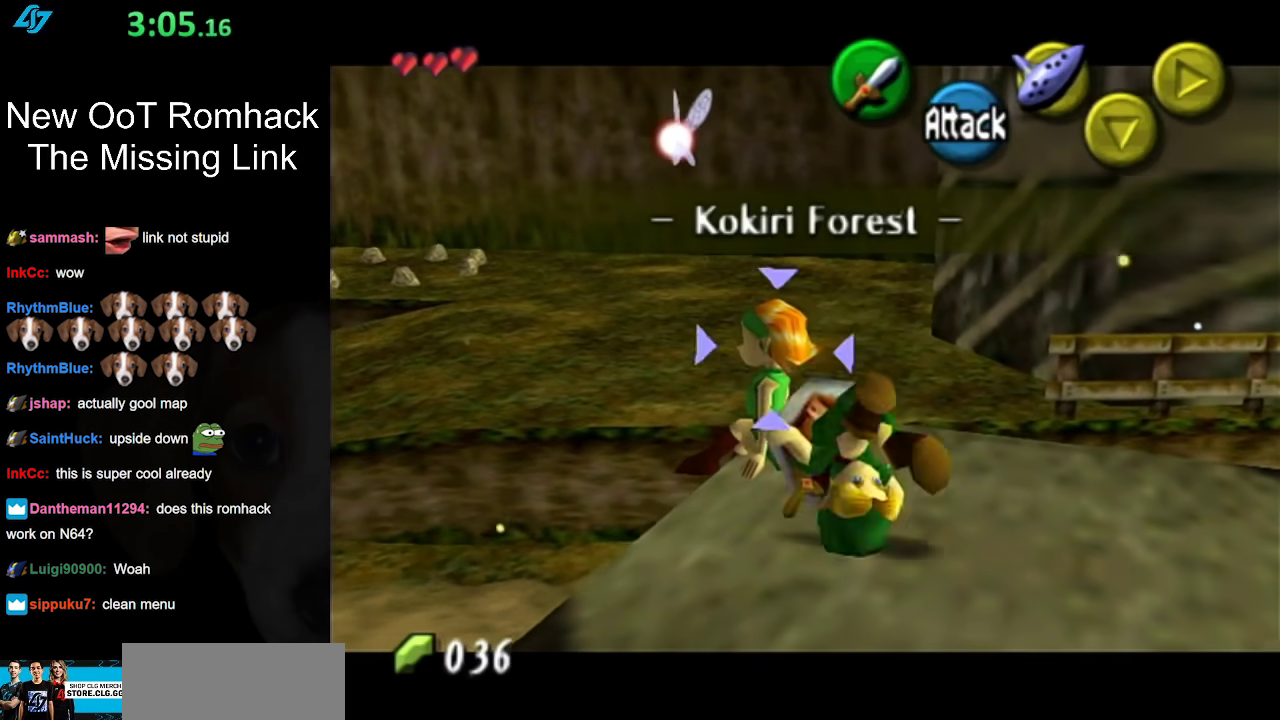
{"buttons": [], "left_stick": "center", "right_stick": "center", "events": [[100, "A", "up"], [183, "A", "down"], [333, "A", "up"]]}
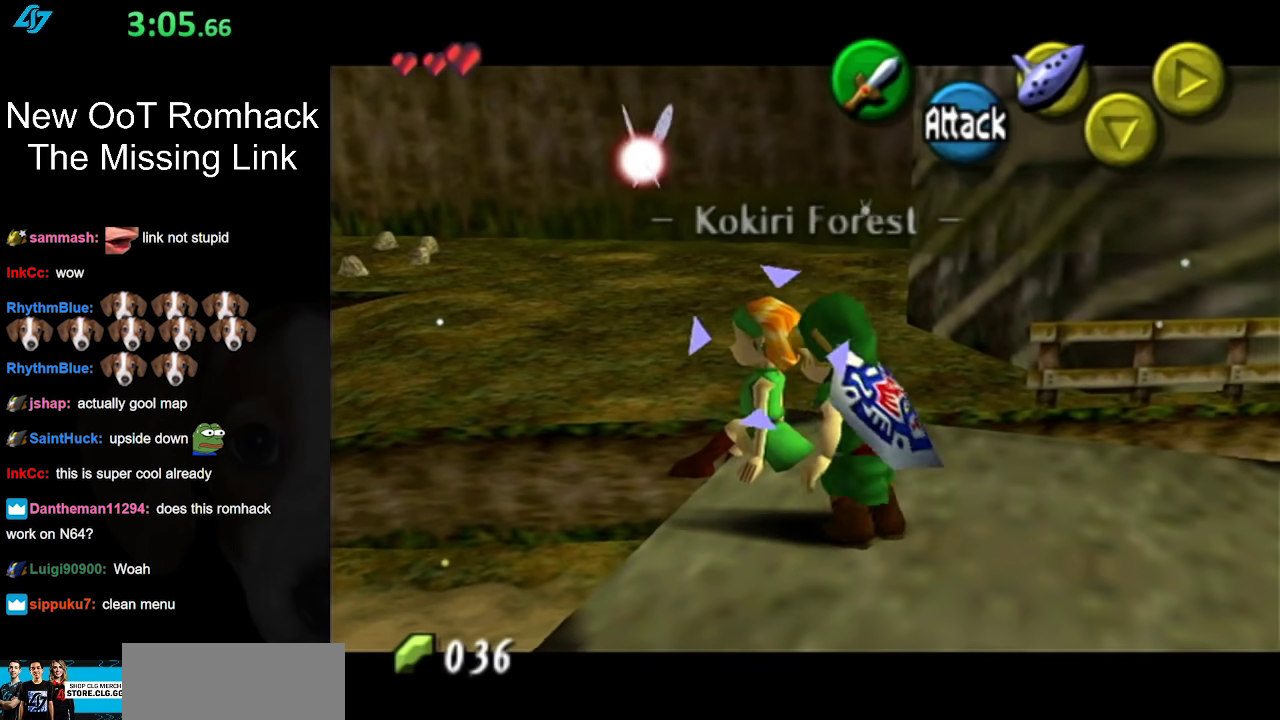
{"buttons": [], "left_stick": "center", "right_stick": "center", "events": [[33, "left_stick", "down-left"], [217, "left_stick", "left"], [367, "left_stick", "center"]]}
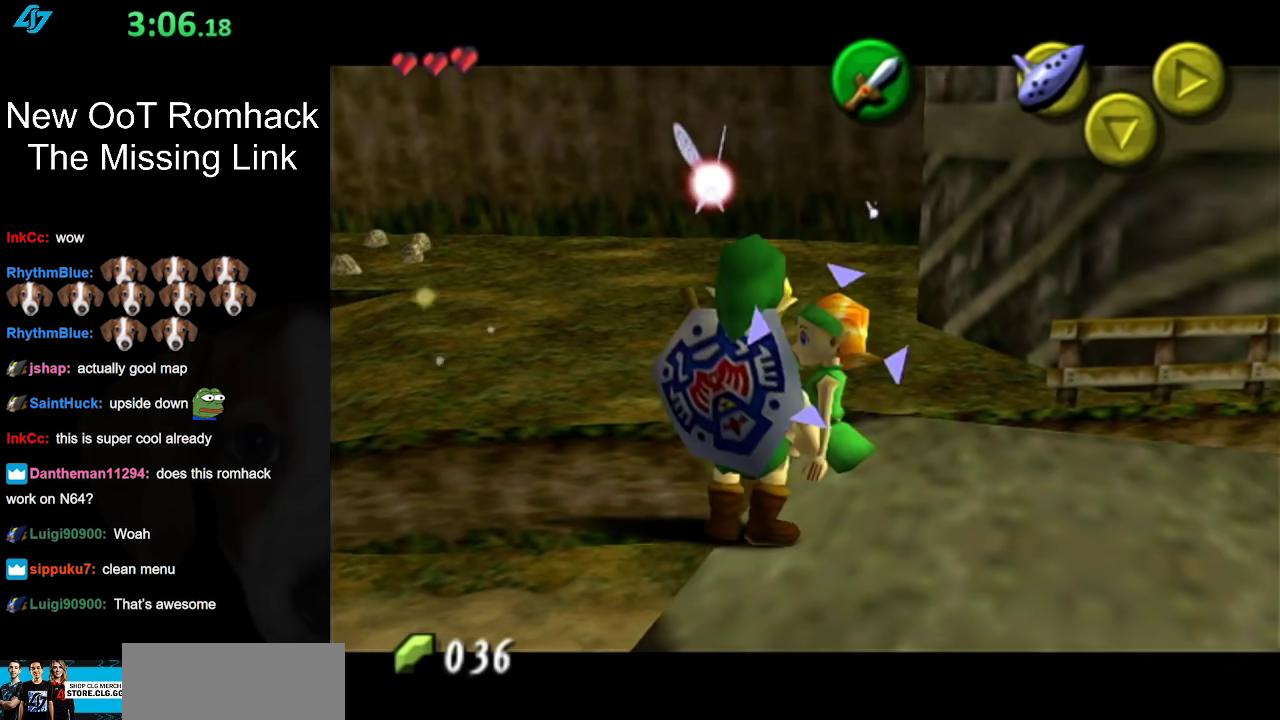
{"buttons": [], "left_stick": "center", "right_stick": "center", "events": [[200, "left_stick", "left"], [233, "A", "down"], [367, "A", "up"], [400, "left_stick", "center"]]}
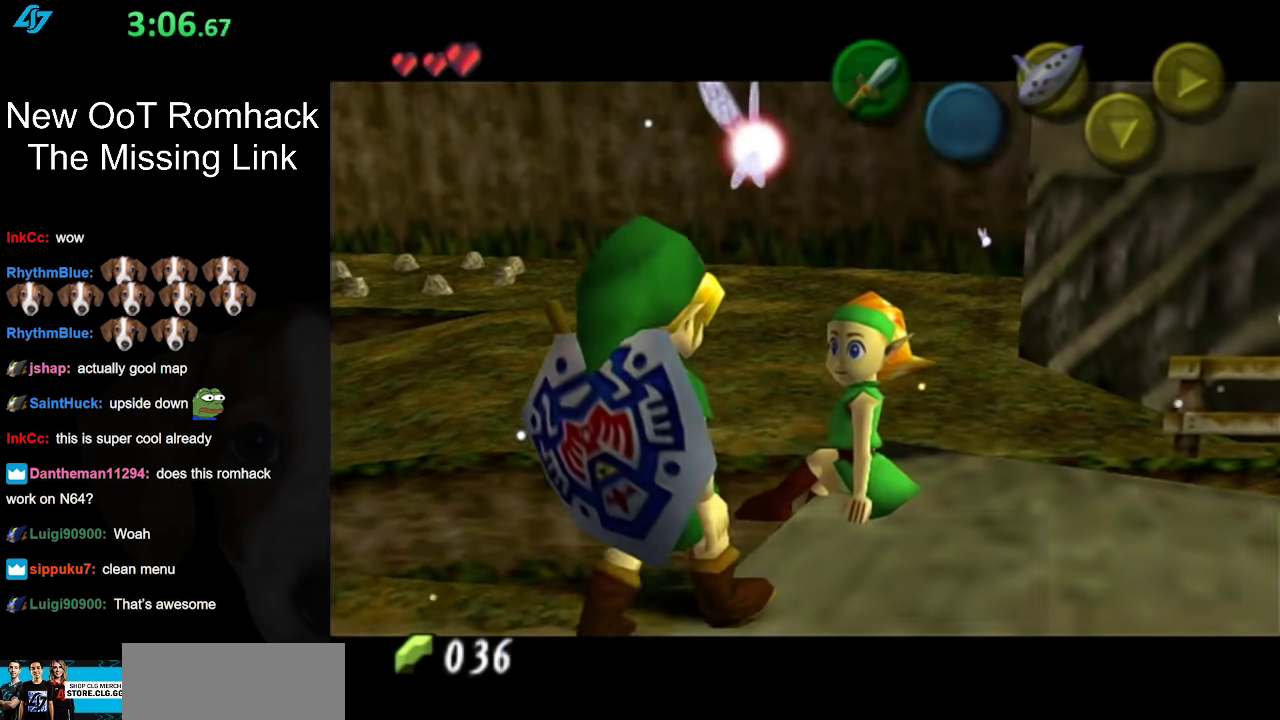
{"buttons": [], "left_stick": "center", "right_stick": "center", "events": [[17, "B", "down"], [150, "B", "up"]]}
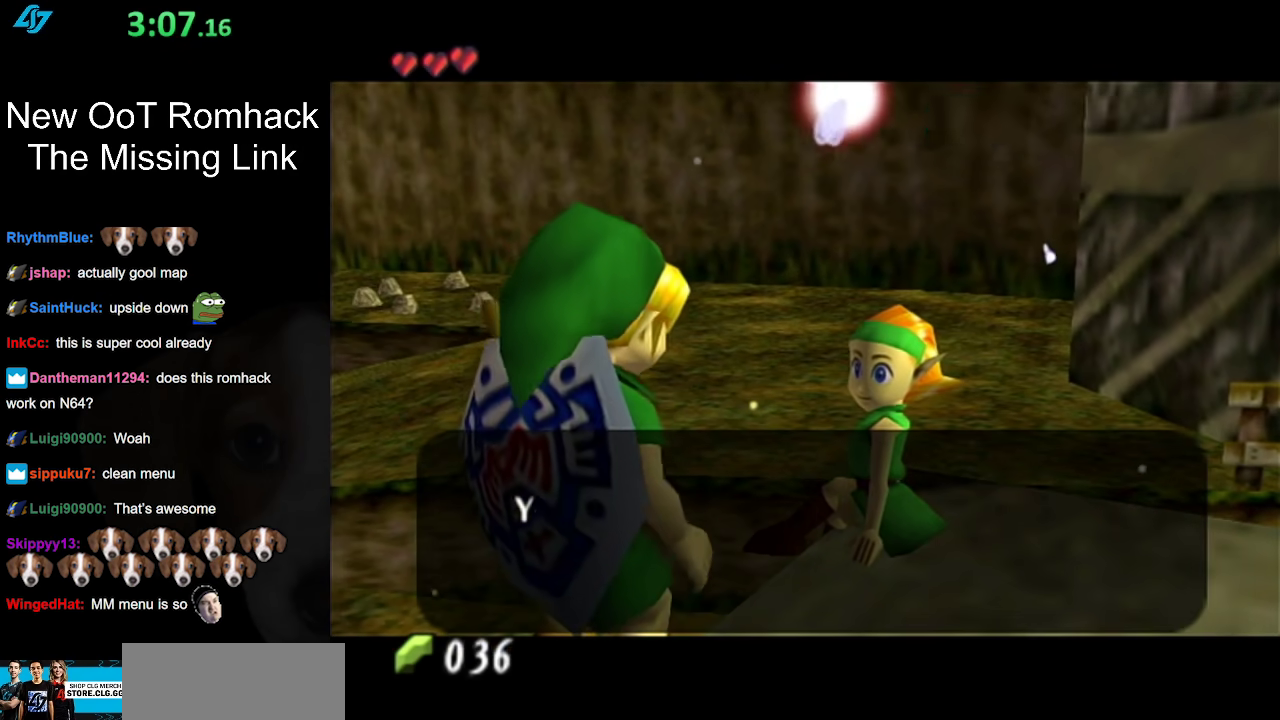
{"buttons": [], "left_stick": "center", "right_stick": "center", "events": []}
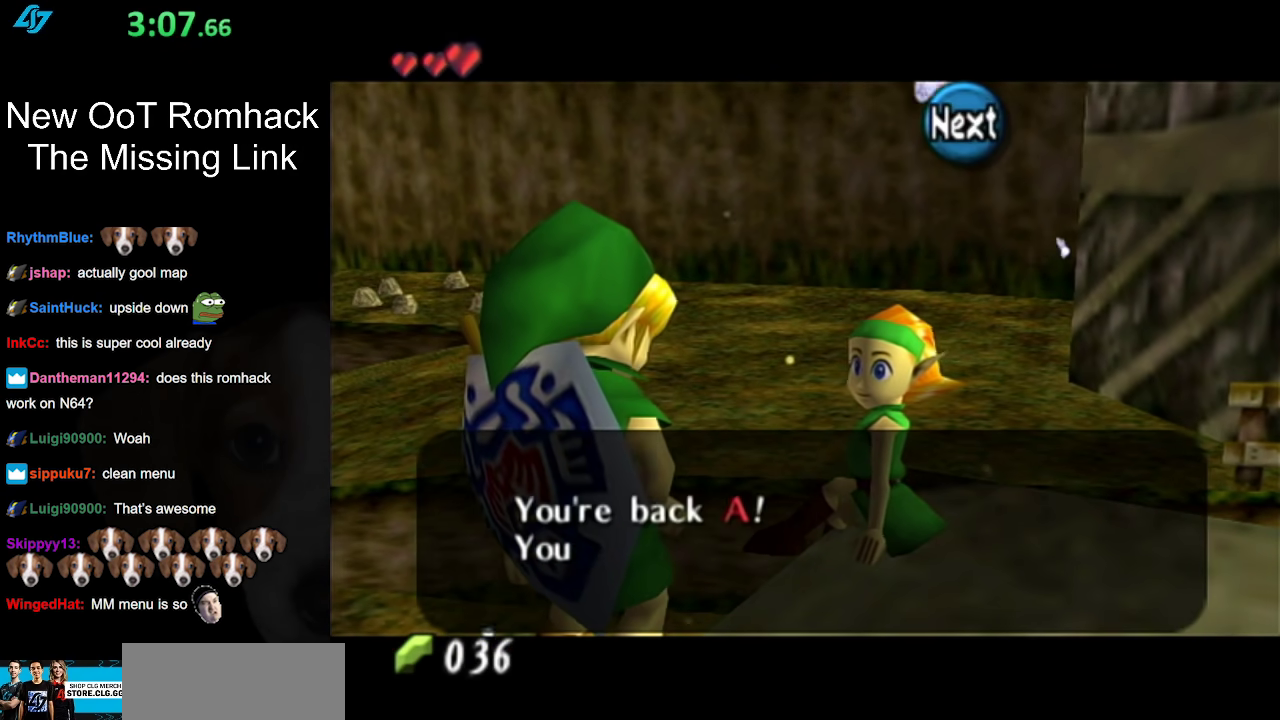
{"buttons": [], "left_stick": "center", "right_stick": "center", "events": [[83, "B", "down"], [117, "A", "down"], [233, "A", "up"], [233, "B", "up"]]}
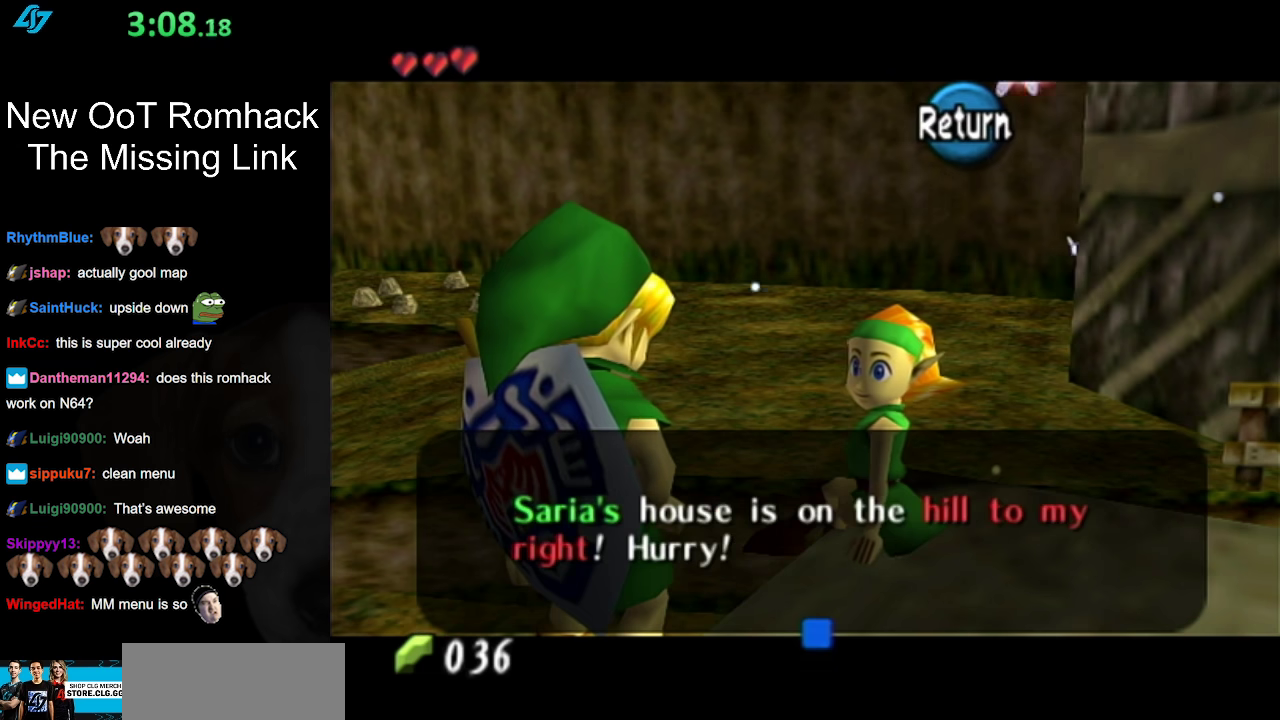
{"buttons": [], "left_stick": "center", "right_stick": "center", "events": []}
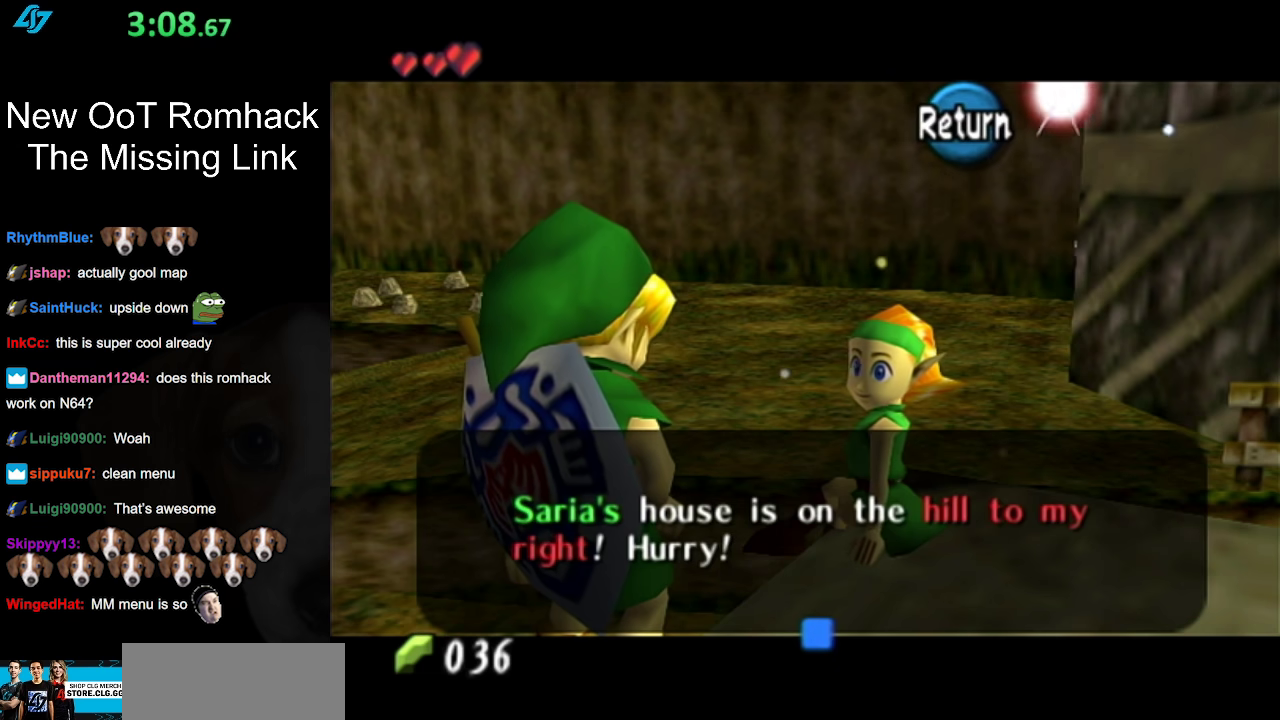
{"buttons": [], "left_stick": "center", "right_stick": "center", "events": []}
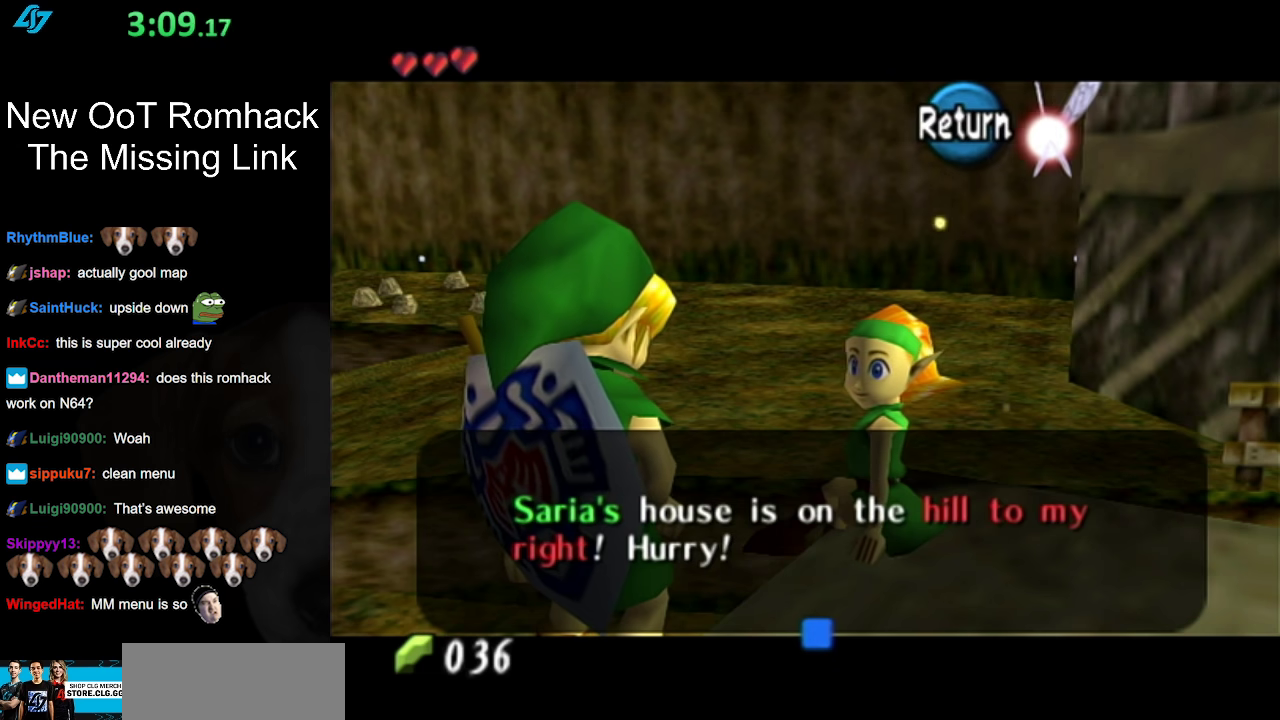
{"buttons": [], "left_stick": "center", "right_stick": "center", "events": [[50, "A", "down"], [183, "left_stick", "right"], [200, "A", "up"], [433, "left_stick", "center"]]}
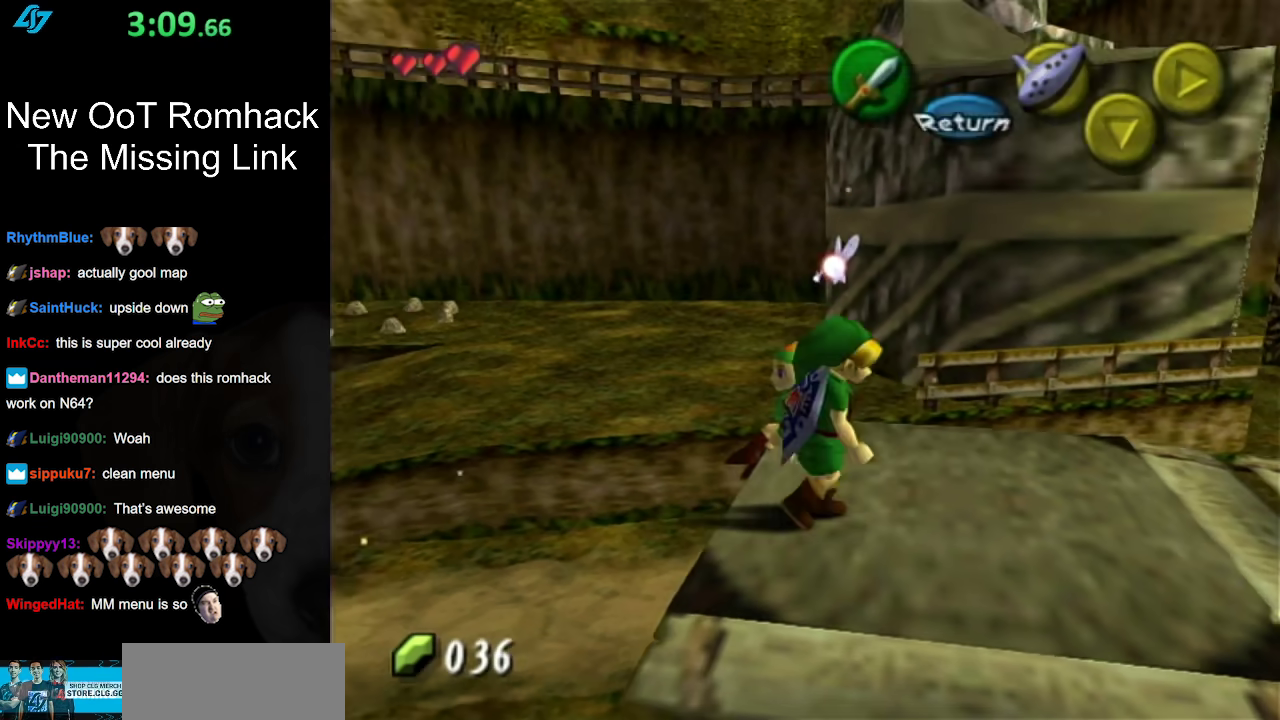
{"buttons": [], "left_stick": "right", "right_stick": "center", "events": [[233, "left_stick", "right"]]}
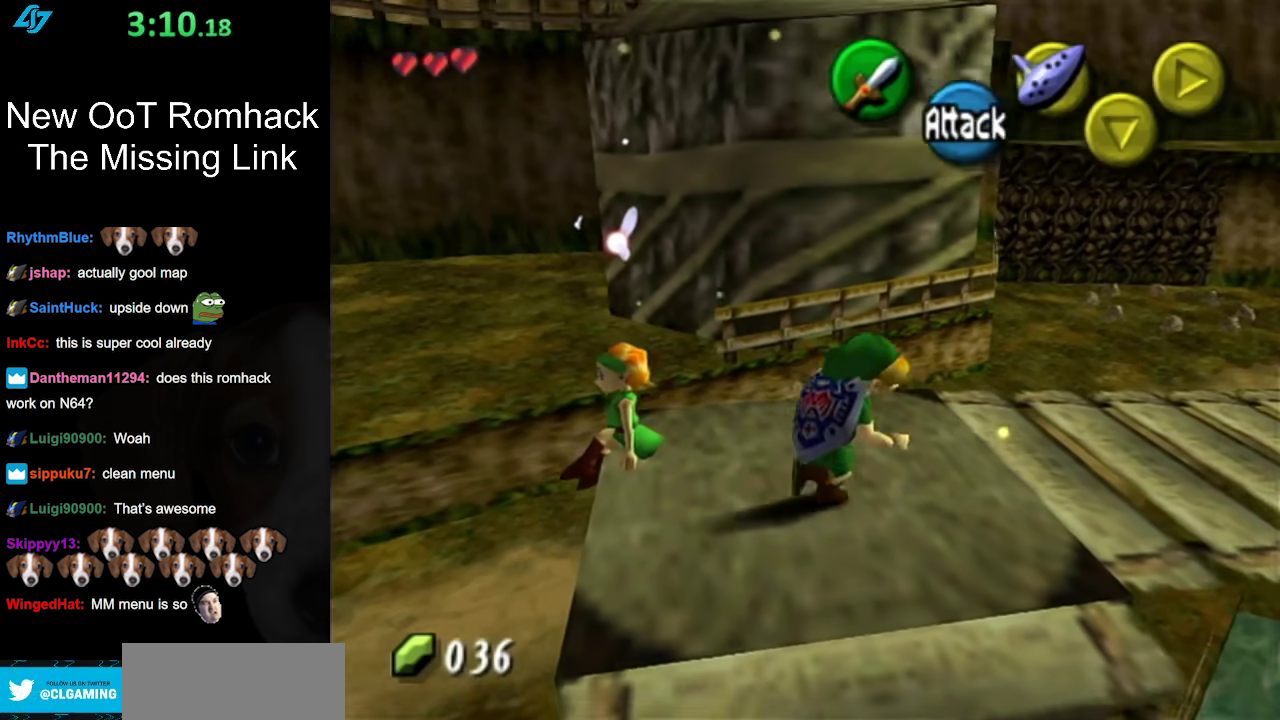
{"buttons": ["L1"], "left_stick": "center", "right_stick": "center", "events": [[17, "left_stick", "center"], [267, "left_stick", "down-left"], [400, "L1", "down"], [433, "left_stick", "center"]]}
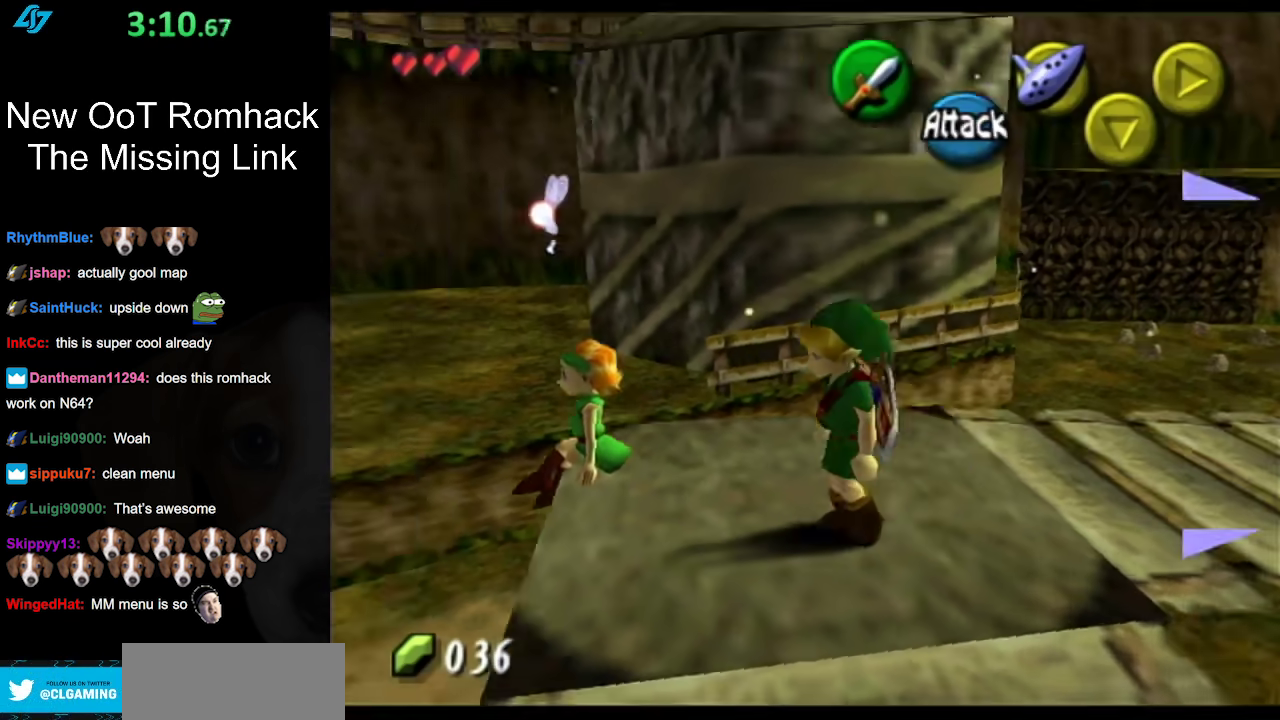
{"buttons": [], "left_stick": "down", "right_stick": "center", "events": [[150, "L1", "up"], [450, "left_stick", "down"]]}
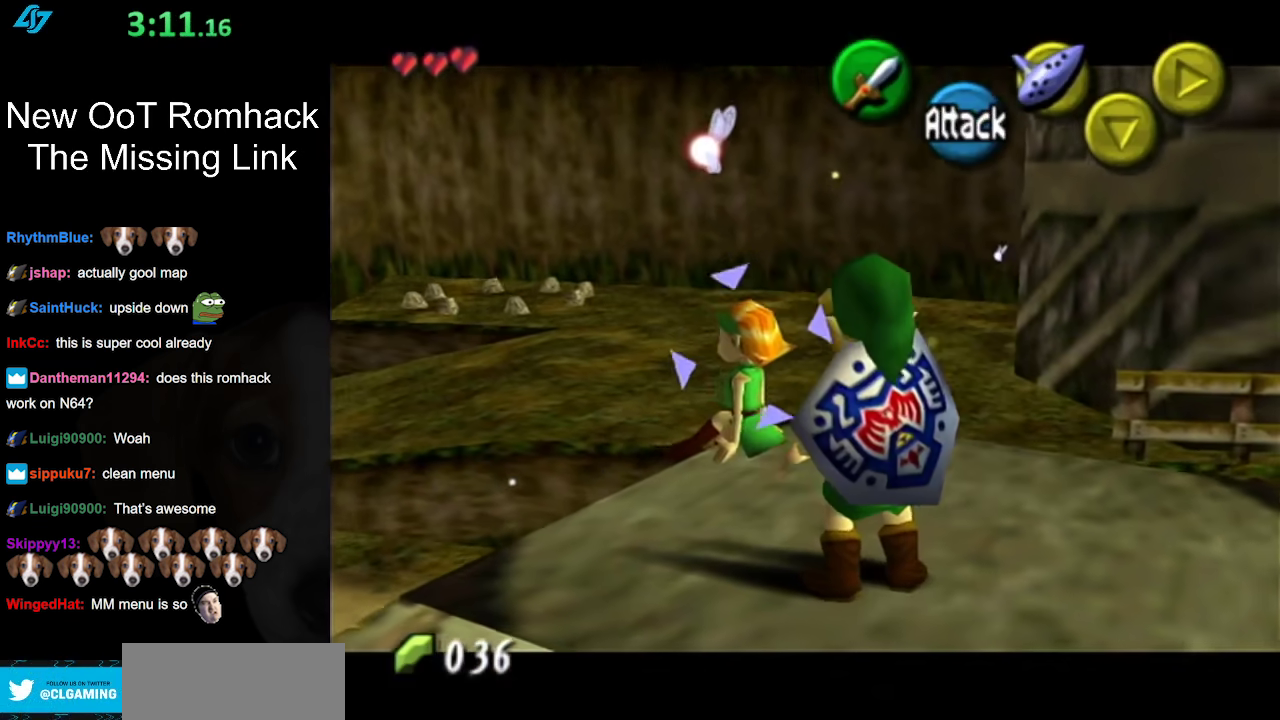
{"buttons": [], "left_stick": "left", "right_stick": "center", "events": [[83, "L1", "down"], [117, "left_stick", "center"], [233, "L1", "up"], [417, "left_stick", "left"]]}
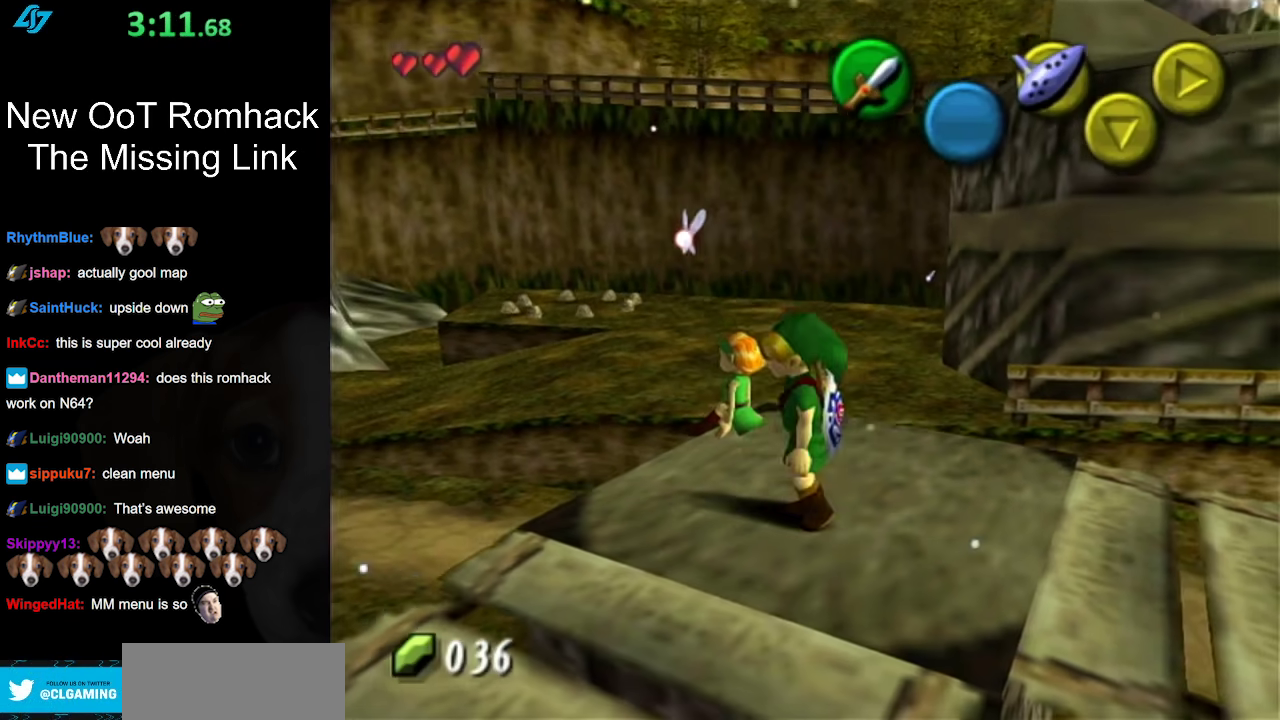
{"buttons": [], "left_stick": "center", "right_stick": "center", "events": [[50, "left_stick", "center"], [83, "L1", "down"], [333, "L1", "up"]]}
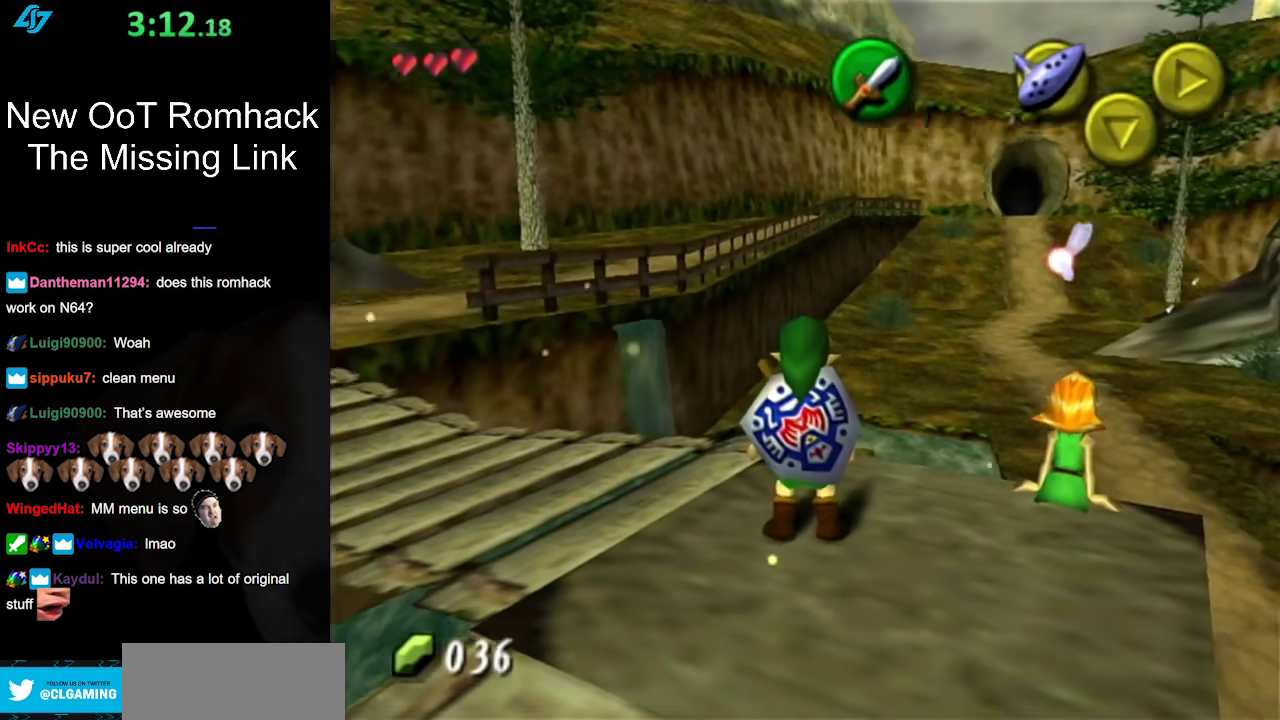
{"buttons": ["A"], "left_stick": "up-right", "right_stick": "center", "events": [[300, "left_stick", "up-right"], [433, "A", "down"]]}
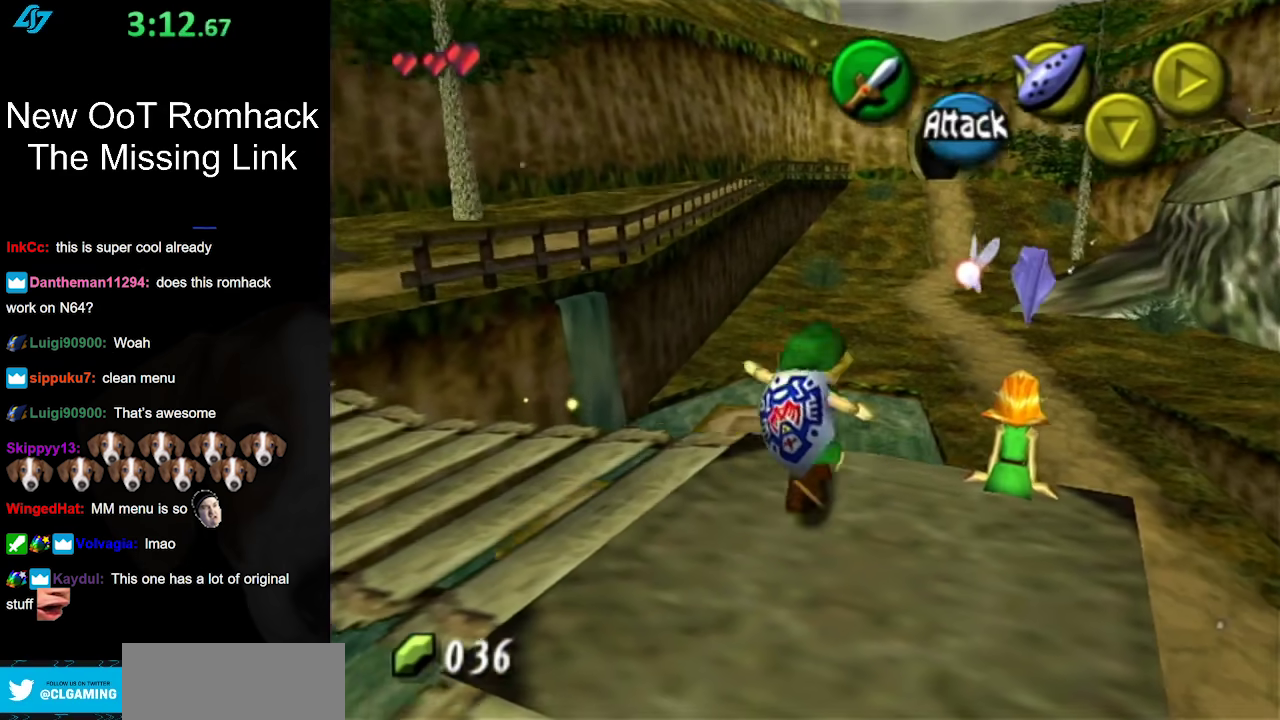
{"buttons": [], "left_stick": "up", "right_stick": "center", "events": [[50, "A", "up"], [417, "left_stick", "up"]]}
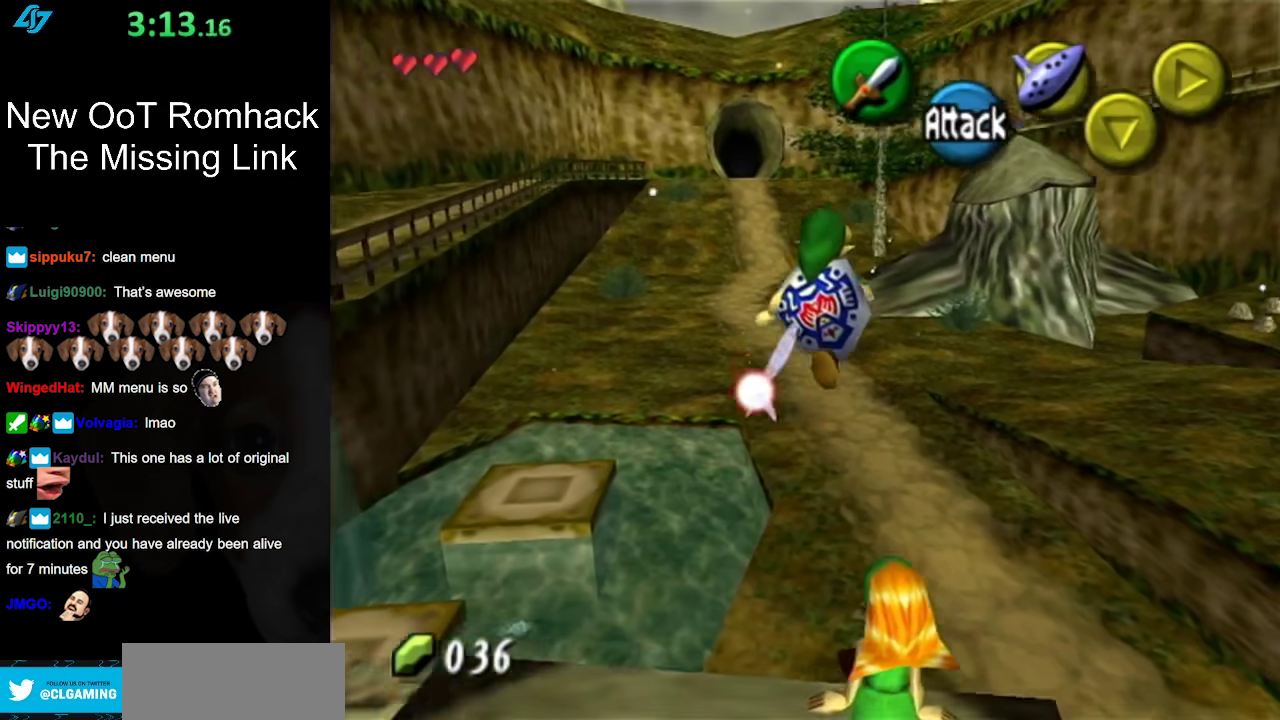
{"buttons": [], "left_stick": "up-left", "right_stick": "center", "events": [[450, "left_stick", "up-left"]]}
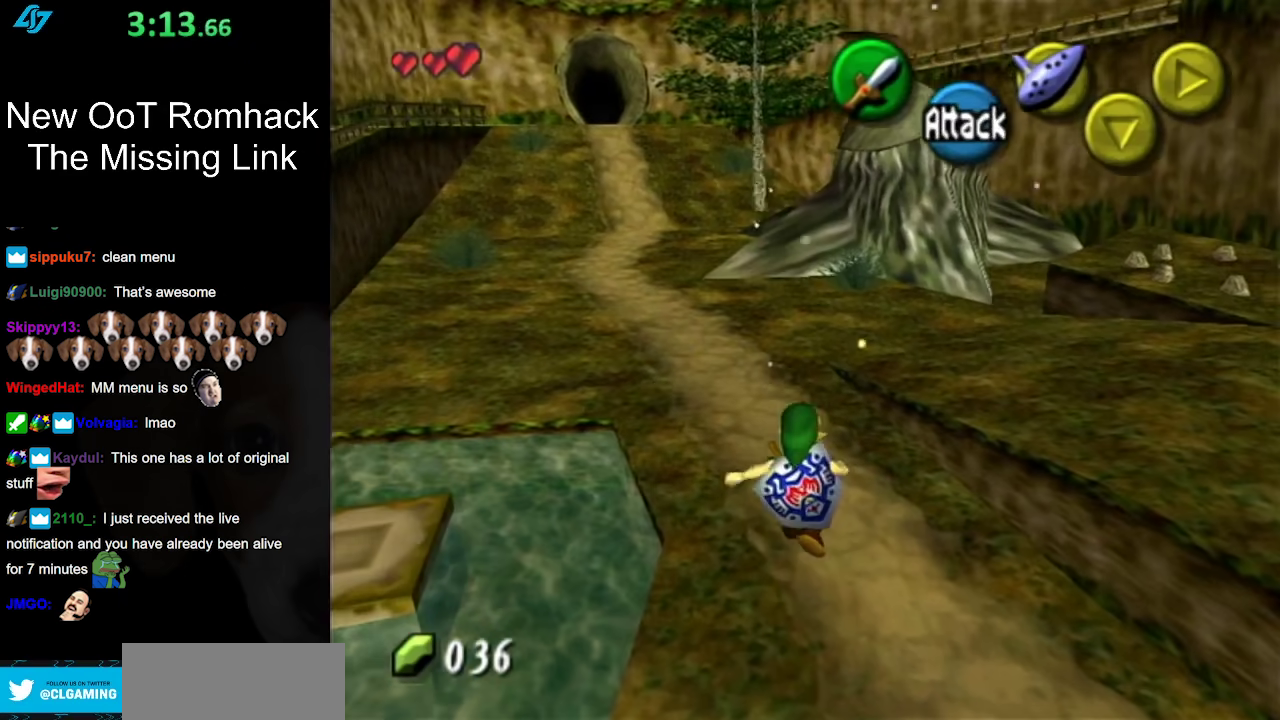
{"buttons": [], "left_stick": "up", "right_stick": "center", "events": [[200, "B", "down"], [233, "left_stick", "up"], [367, "B", "up"]]}
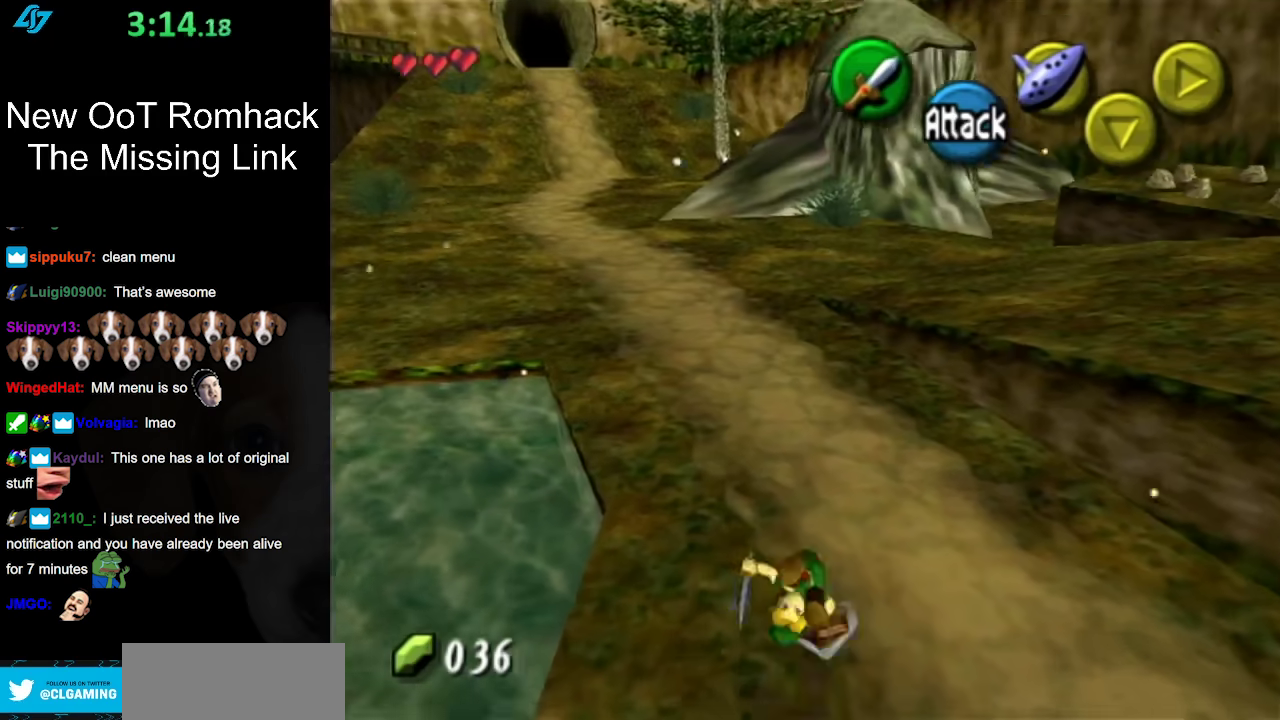
{"buttons": [], "left_stick": "up-left", "right_stick": "center", "events": [[367, "left_stick", "up-left"]]}
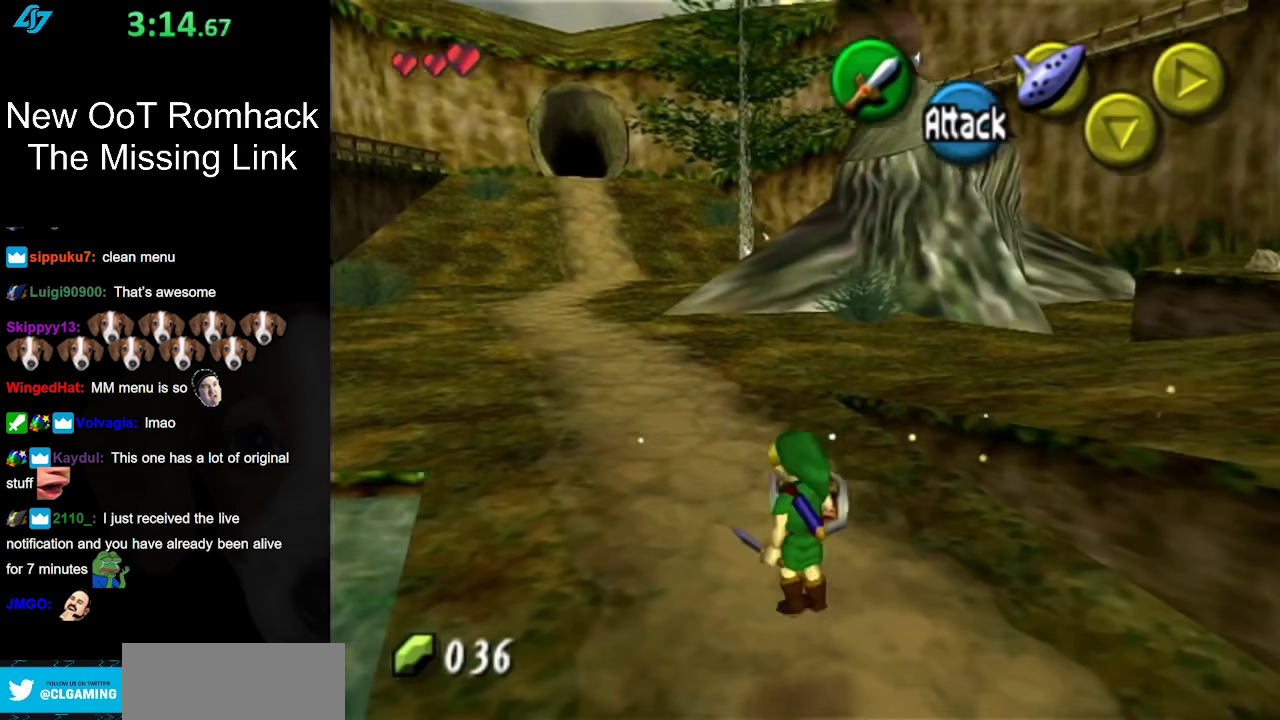
{"buttons": [], "left_stick": "up-left", "right_stick": "center", "events": [[50, "A", "down"], [200, "A", "up"]]}
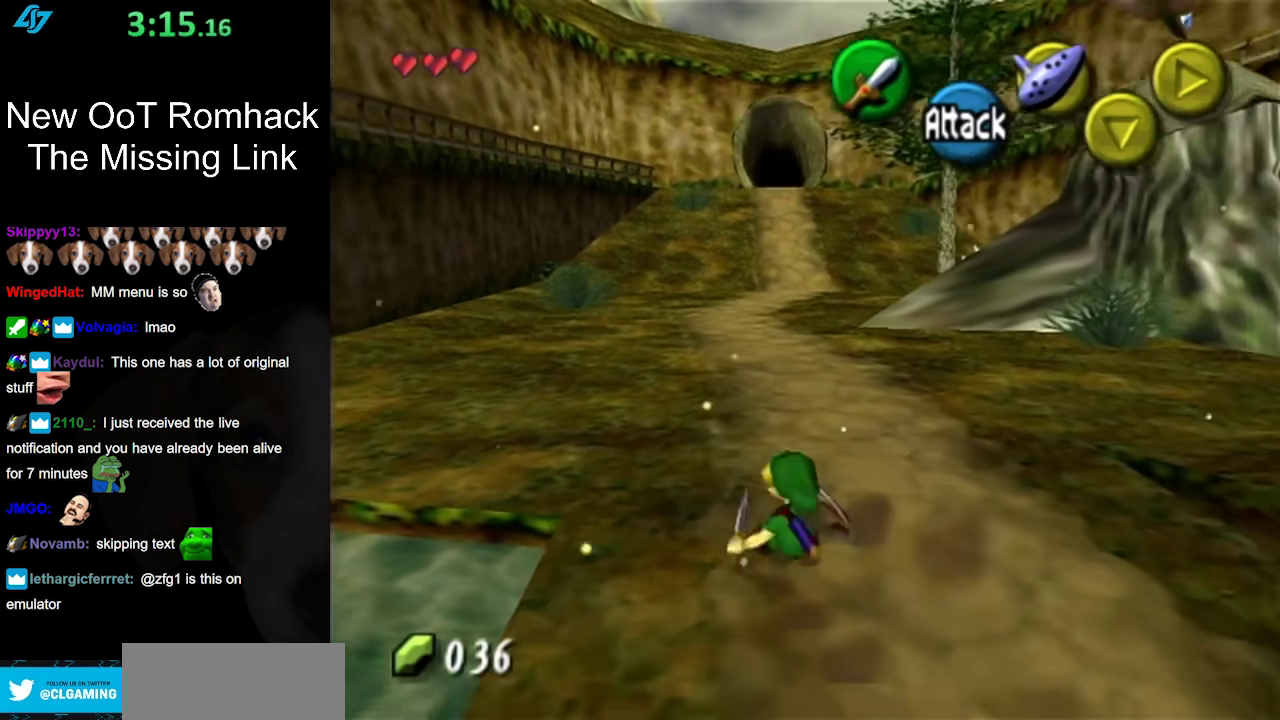
{"buttons": ["L1"], "left_stick": "up", "right_stick": "center", "events": [[300, "A", "down"], [367, "L1", "down"], [467, "left_stick", "up"], [483, "A", "up"]]}
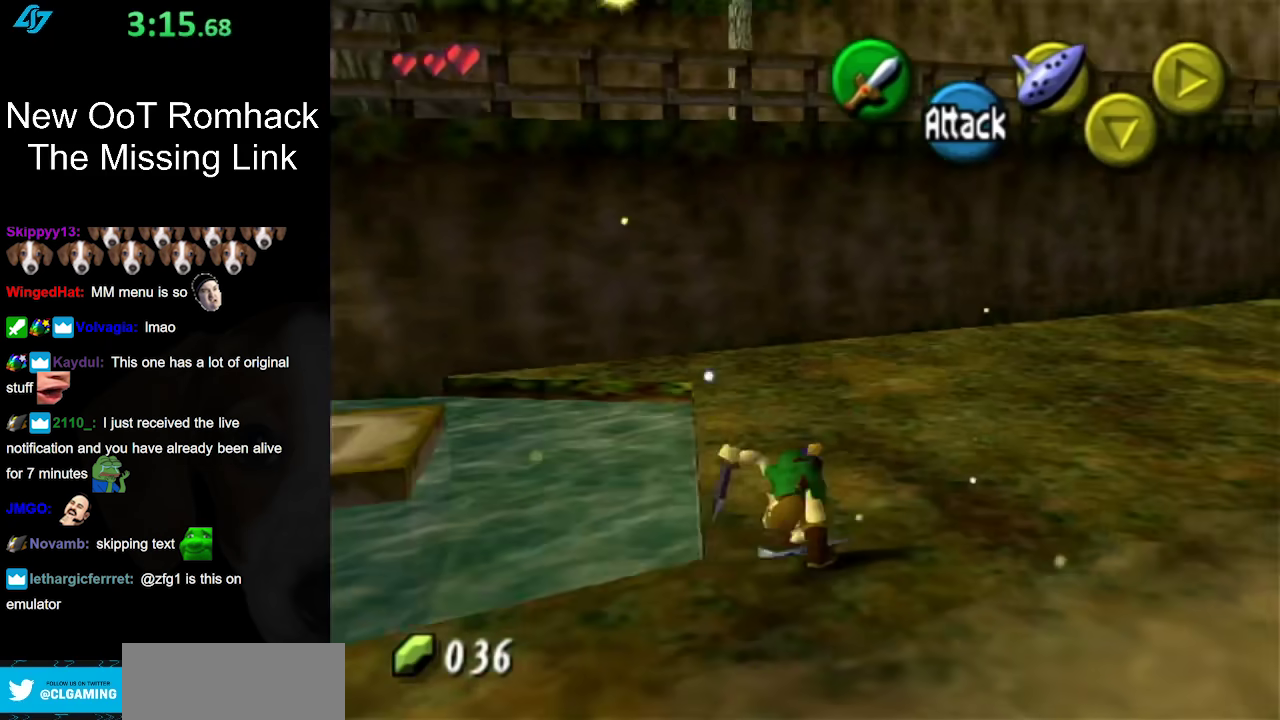
{"buttons": [], "left_stick": "center", "right_stick": "center", "events": [[117, "L1", "up"], [400, "left_stick", "center"]]}
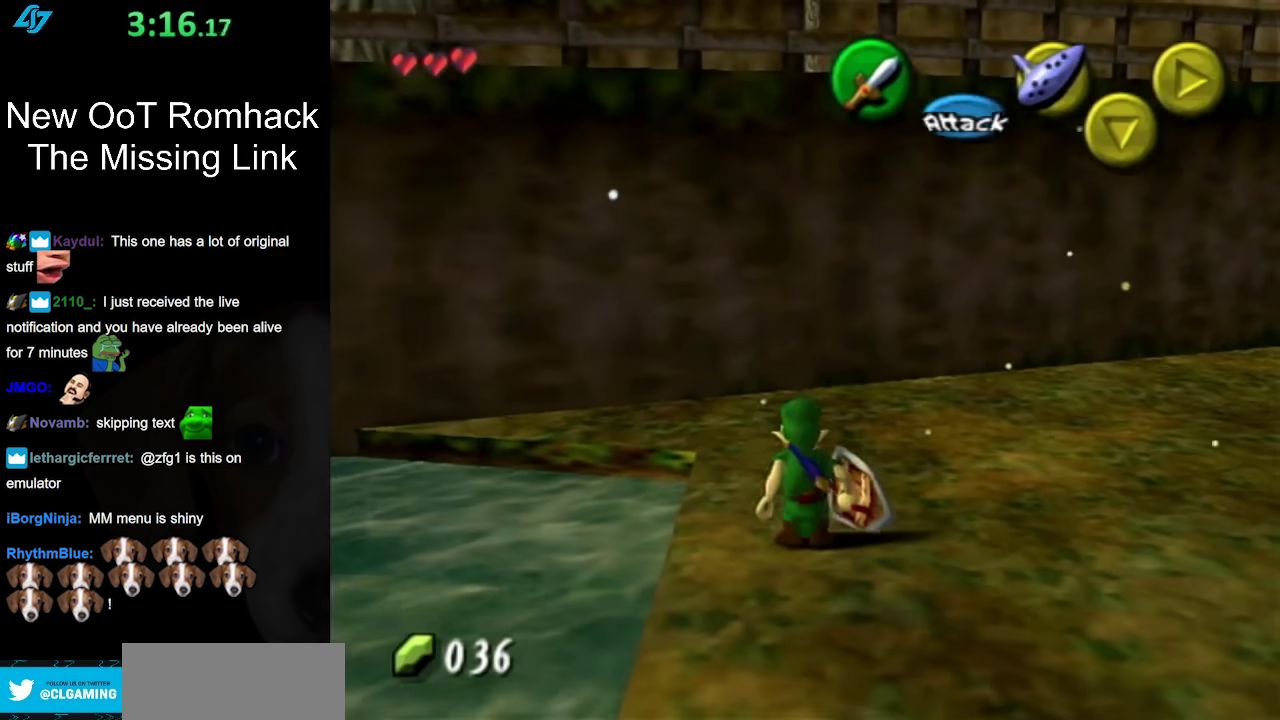
{"buttons": [], "left_stick": "center", "right_stick": "center", "events": [[117, "left_stick", "left"], [167, "left_stick", "center"], [200, "L1", "down"], [417, "L1", "up"]]}
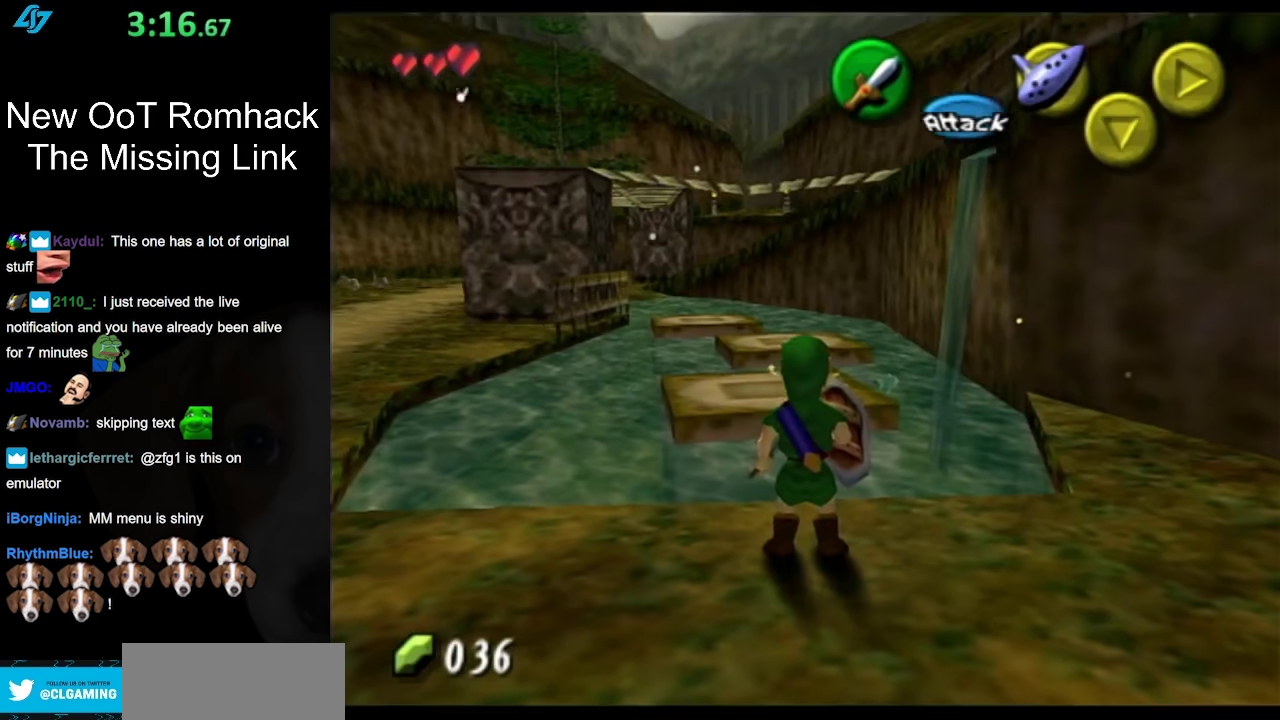
{"buttons": [], "left_stick": "up", "right_stick": "center", "events": [[183, "left_stick", "up"]]}
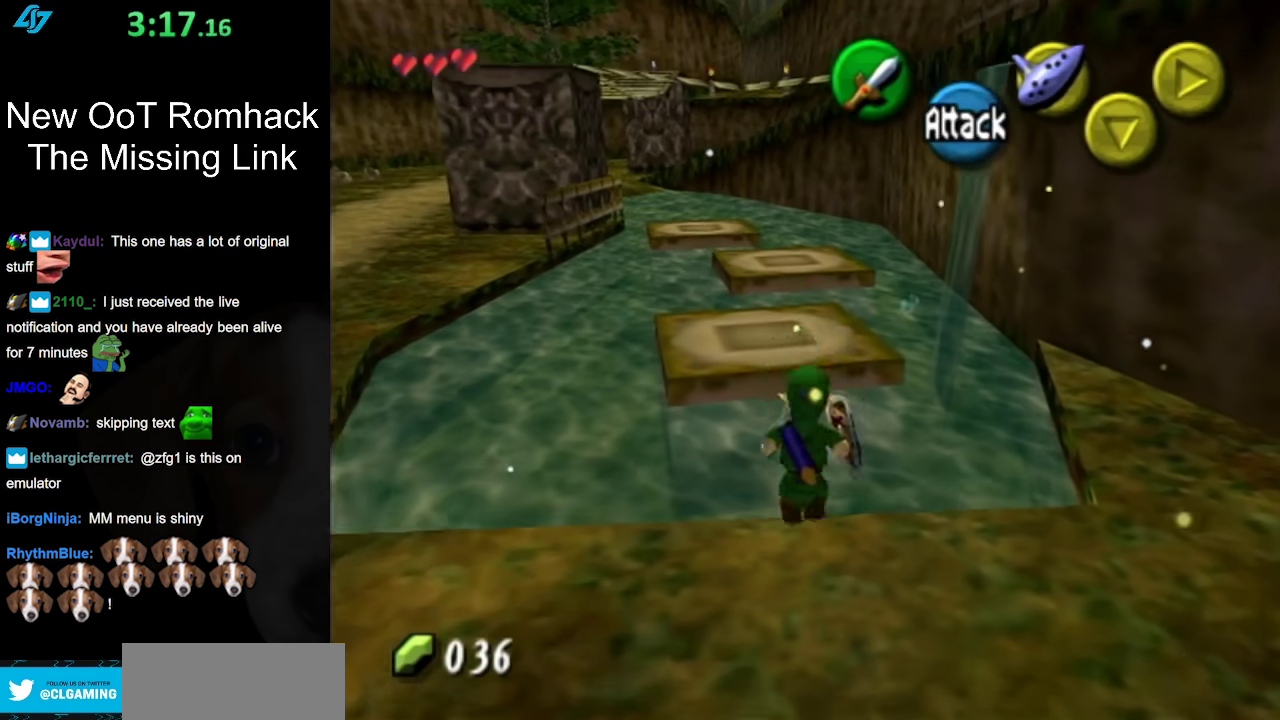
{"buttons": [], "left_stick": "up", "right_stick": "center", "events": []}